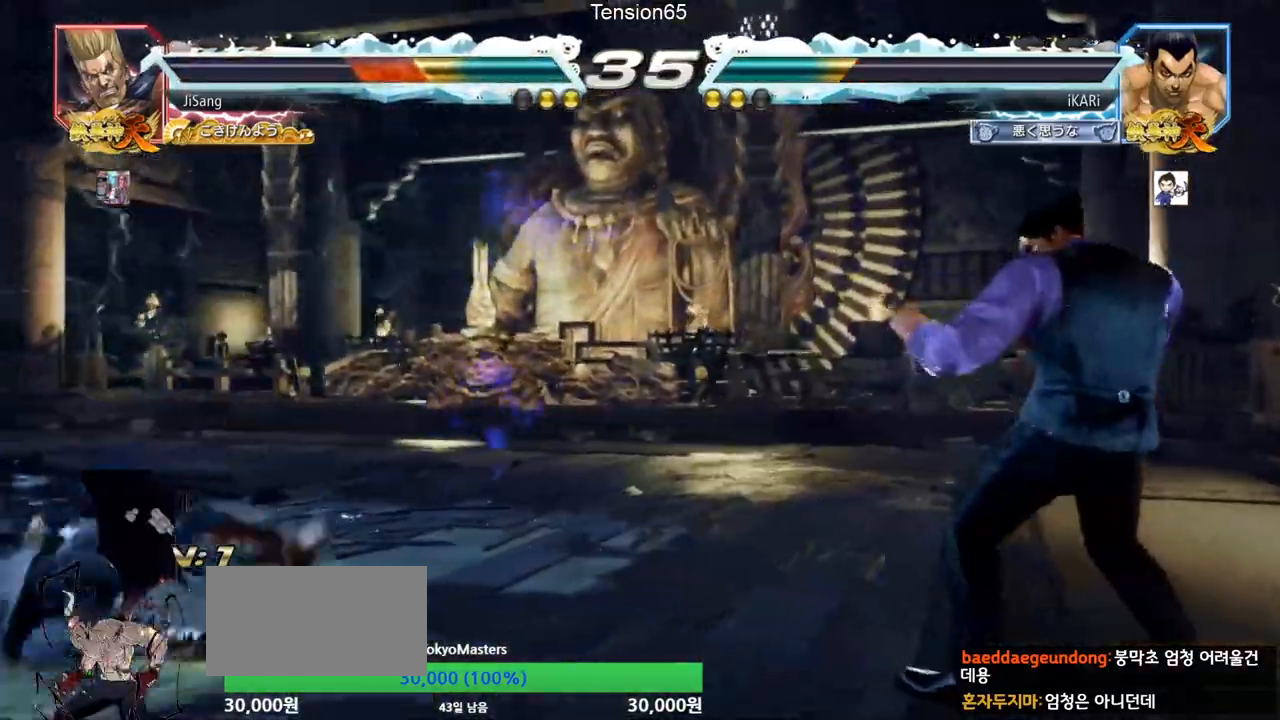
Gameplay with a controller (arcade stick); each line is a JSON object with the inputs held at the frame after it. "events" lists button and stick changes between this image and that frame as [ms after this image, input, new state], when the widget could be followed in between. Not read: L3 R3.
{"buttons": [], "left_stick": "center", "events": [[17, "left_stick", "down"], [67, "left_stick", "left"], [267, "CIRCLE", "down"], [351, "CIRCLE", "up"], [467, "left_stick", "center"]]}
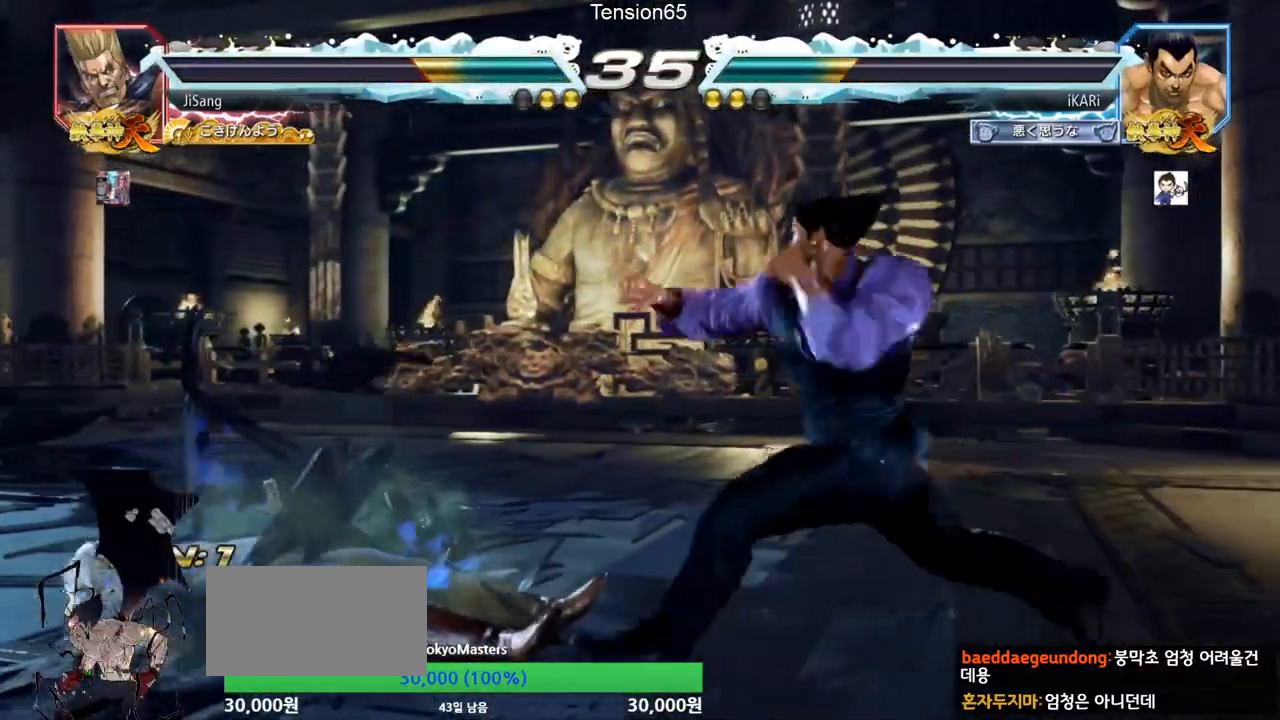
{"buttons": [], "left_stick": "center", "events": [[16, "TRIANGLE", "down"], [83, "TRIANGLE", "up"], [434, "left_stick", "right"], [500, "left_stick", "center"]]}
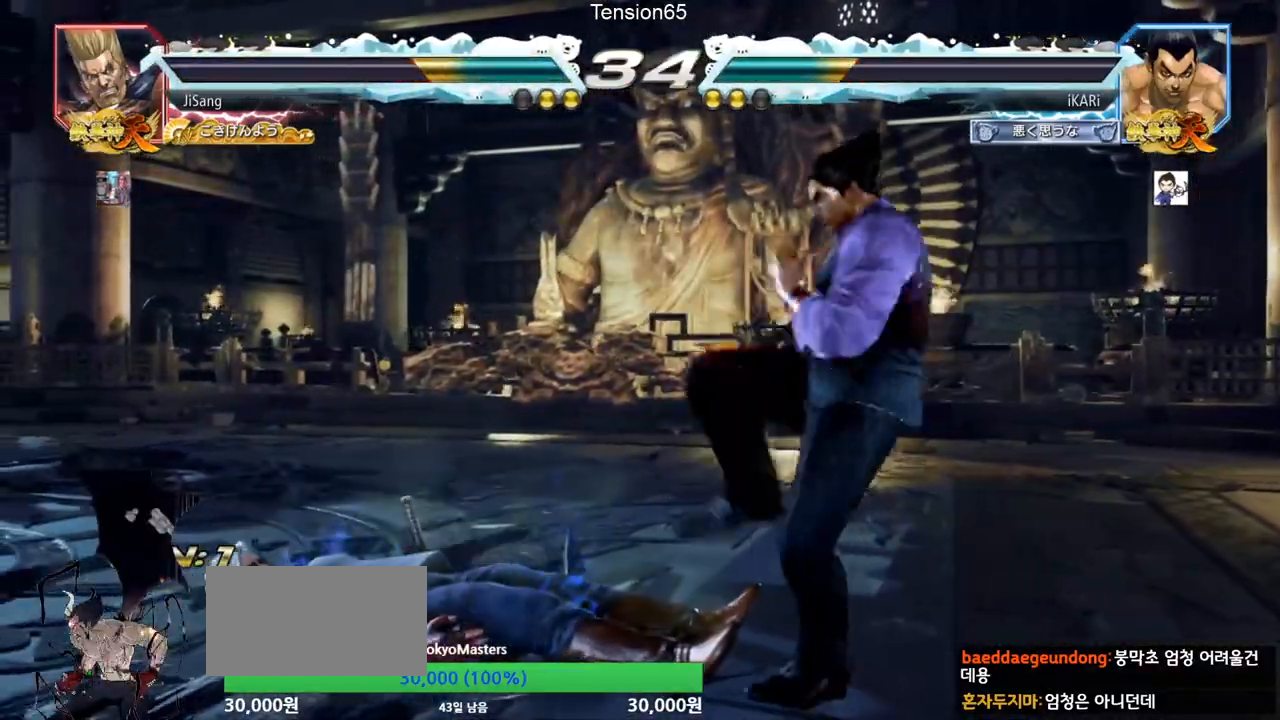
{"buttons": [], "left_stick": "right", "events": [[317, "left_stick", "right"]]}
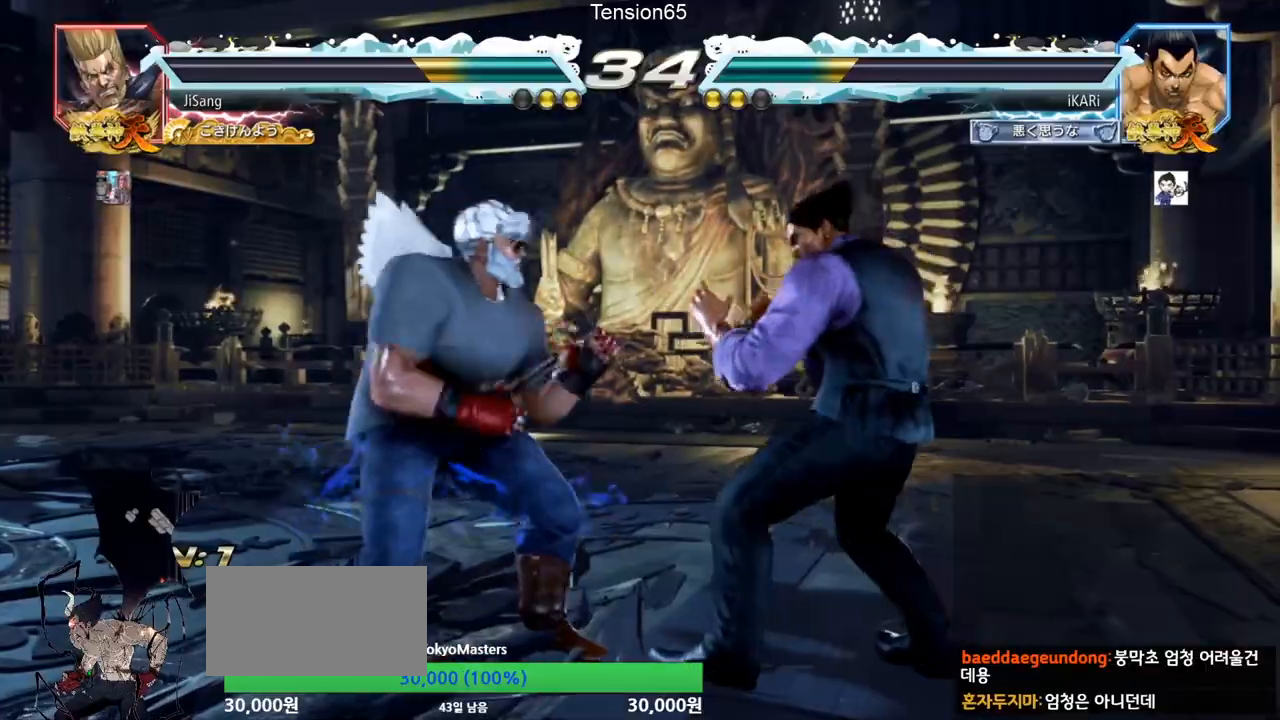
{"buttons": [], "left_stick": "right", "events": [[150, "left_stick", "center"], [233, "left_stick", "right"], [300, "left_stick", "center"], [350, "left_stick", "right"]]}
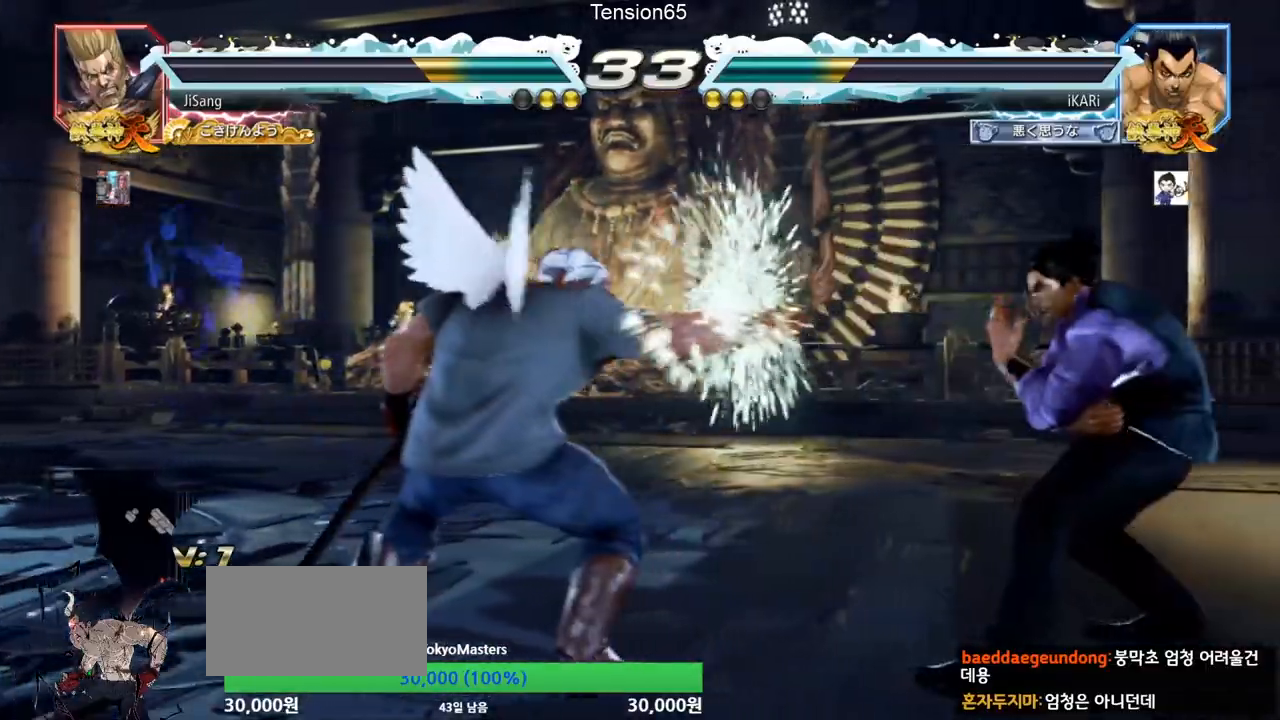
{"buttons": [], "left_stick": "center", "events": [[50, "left_stick", "center"], [234, "left_stick", "down"], [301, "left_stick", "center"]]}
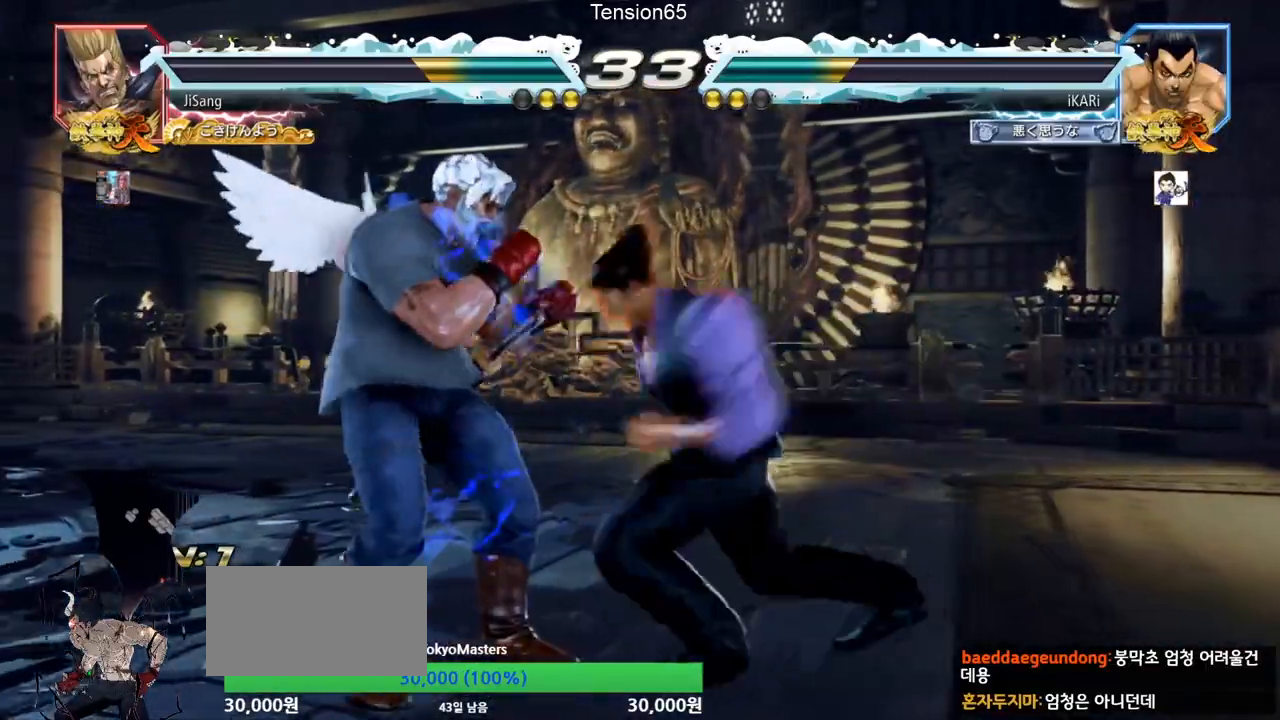
{"buttons": [], "left_stick": "down", "events": [[367, "left_stick", "right"], [434, "left_stick", "down"]]}
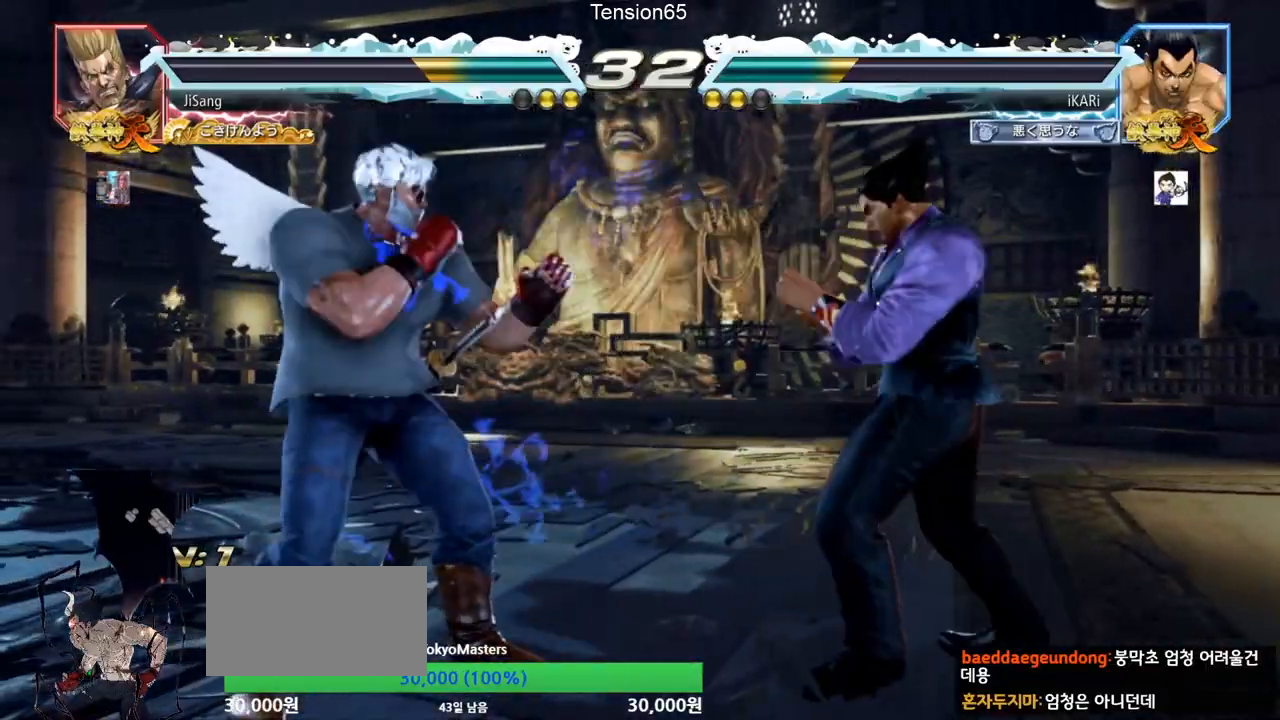
{"buttons": [], "left_stick": "right"}
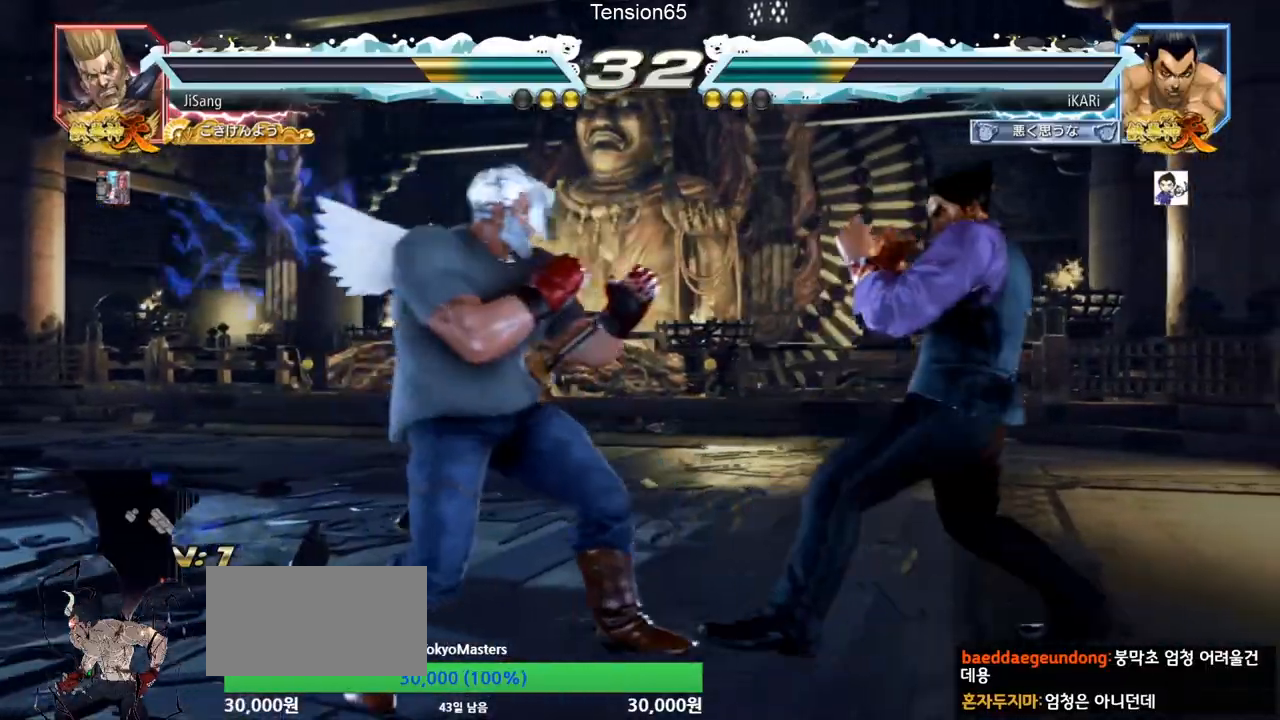
{"buttons": [], "left_stick": "center", "events": [[150, "left_stick", "center"], [400, "left_stick", "right"], [484, "left_stick", "center"]]}
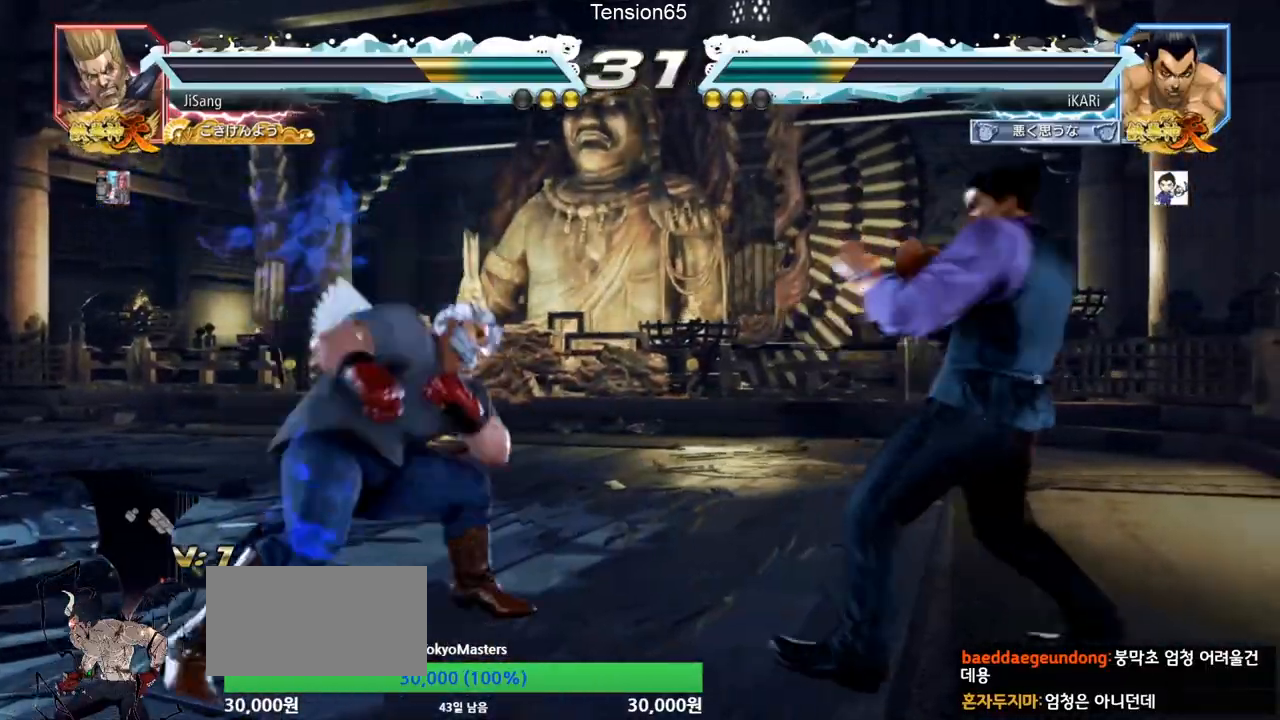
{"buttons": [], "left_stick": "left", "events": [[17, "left_stick", "right"], [100, "left_stick", "center"], [267, "left_stick", "left"]]}
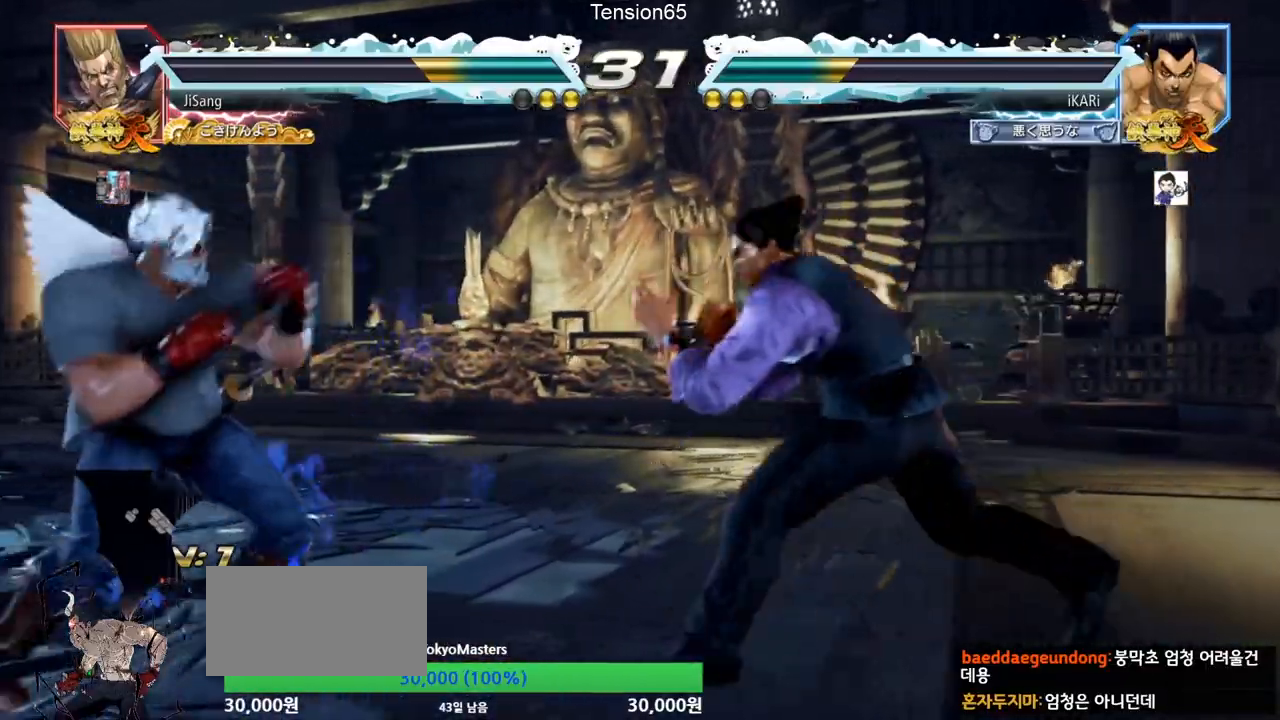
{"buttons": [], "left_stick": "center"}
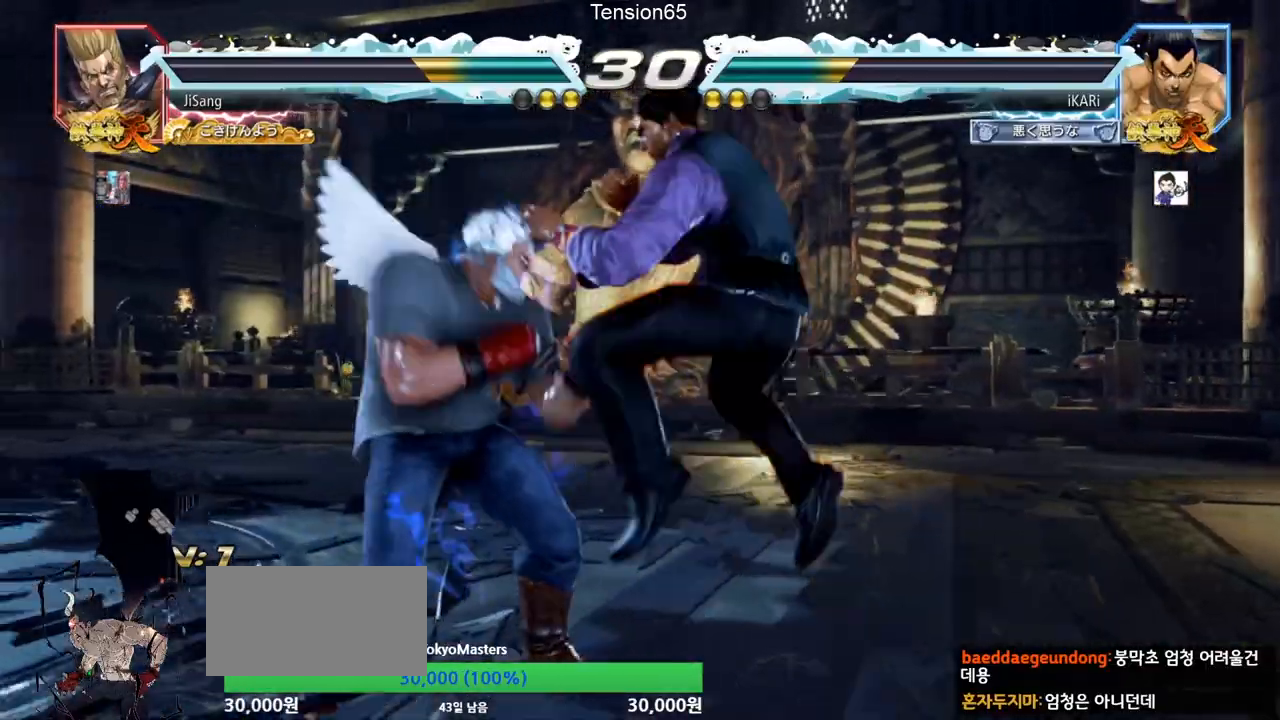
{"buttons": [], "left_stick": "center", "events": []}
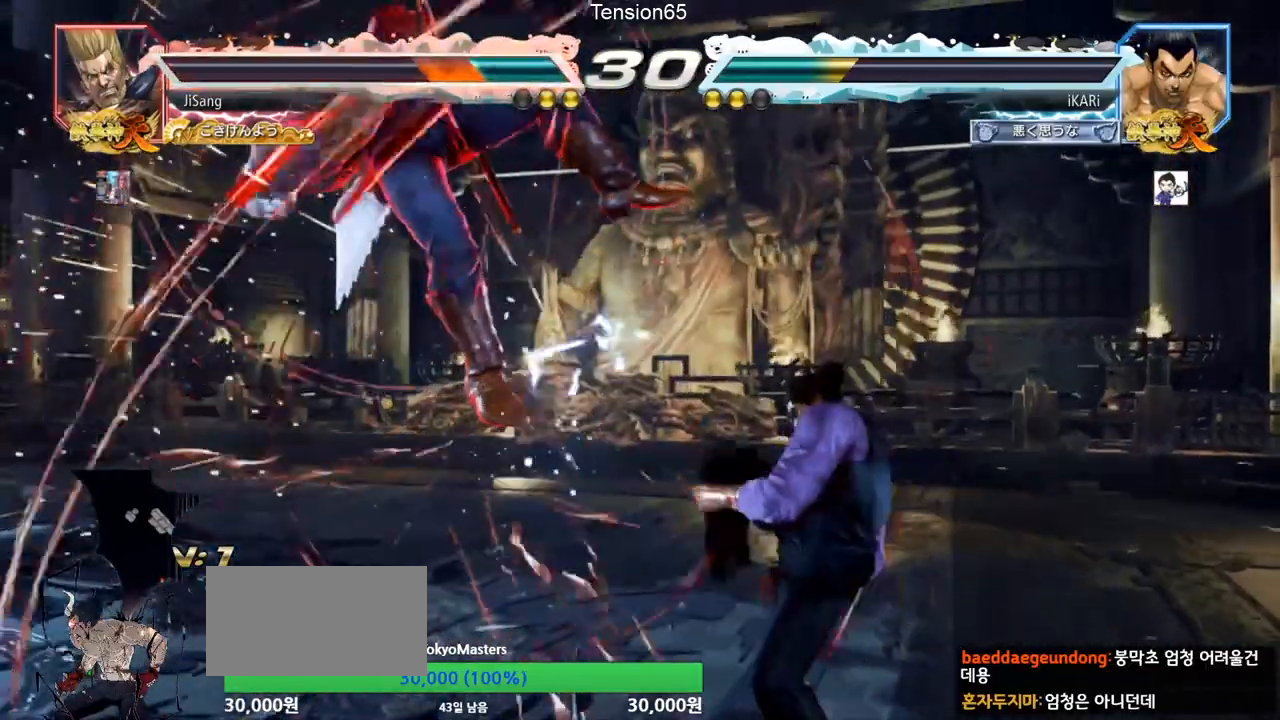
{"buttons": [], "left_stick": "center", "events": [[100, "left_stick", "left"], [150, "left_stick", "center"], [184, "CROSS", "down"], [250, "CROSS", "up"], [300, "SQUARE", "down"], [350, "SQUARE", "up"], [434, "CIRCLE", "down"], [501, "CIRCLE", "up"]]}
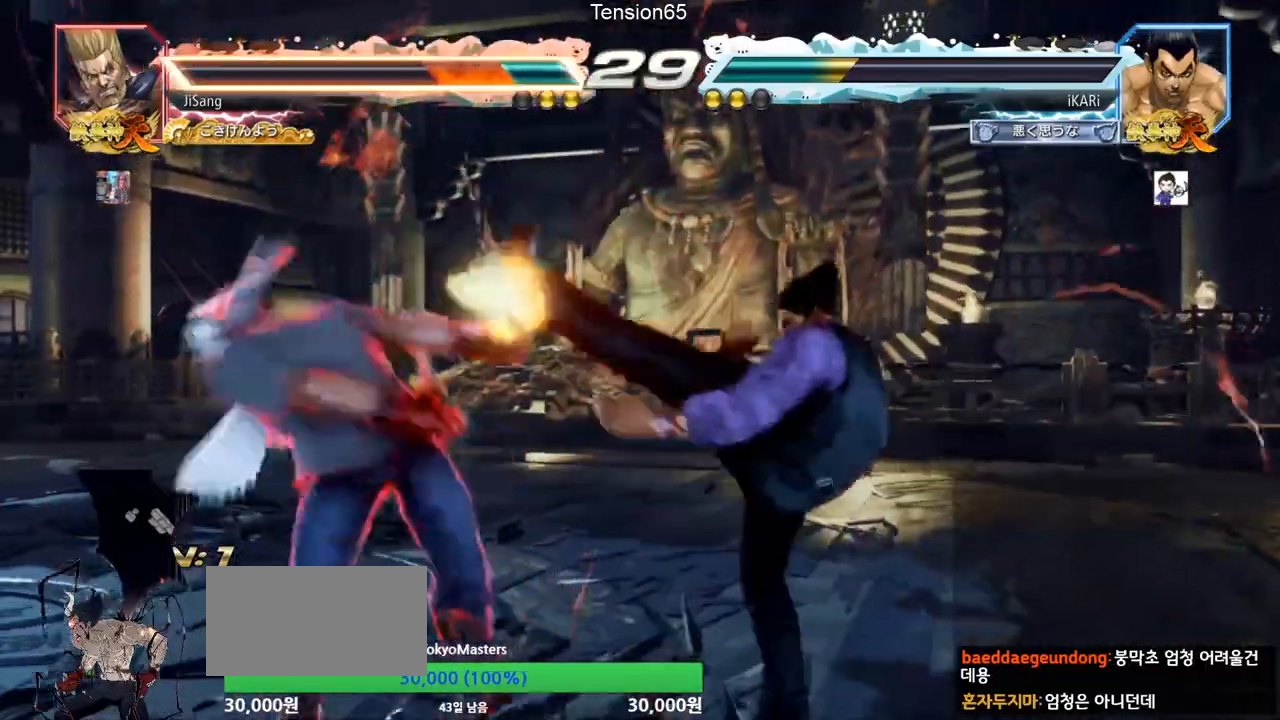
{"buttons": ["TRIANGLE"], "left_stick": "center", "events": [[16, "CIRCLE", "down"], [66, "CIRCLE", "up"], [100, "CIRCLE", "down"], [150, "CIRCLE", "up"], [216, "CIRCLE", "down"], [233, "CIRCLE", "up"], [317, "TRIANGLE", "down"], [350, "TRIANGLE", "up"], [383, "TRIANGLE", "down"], [417, "TRIANGLE", "up"], [483, "TRIANGLE", "down"]]}
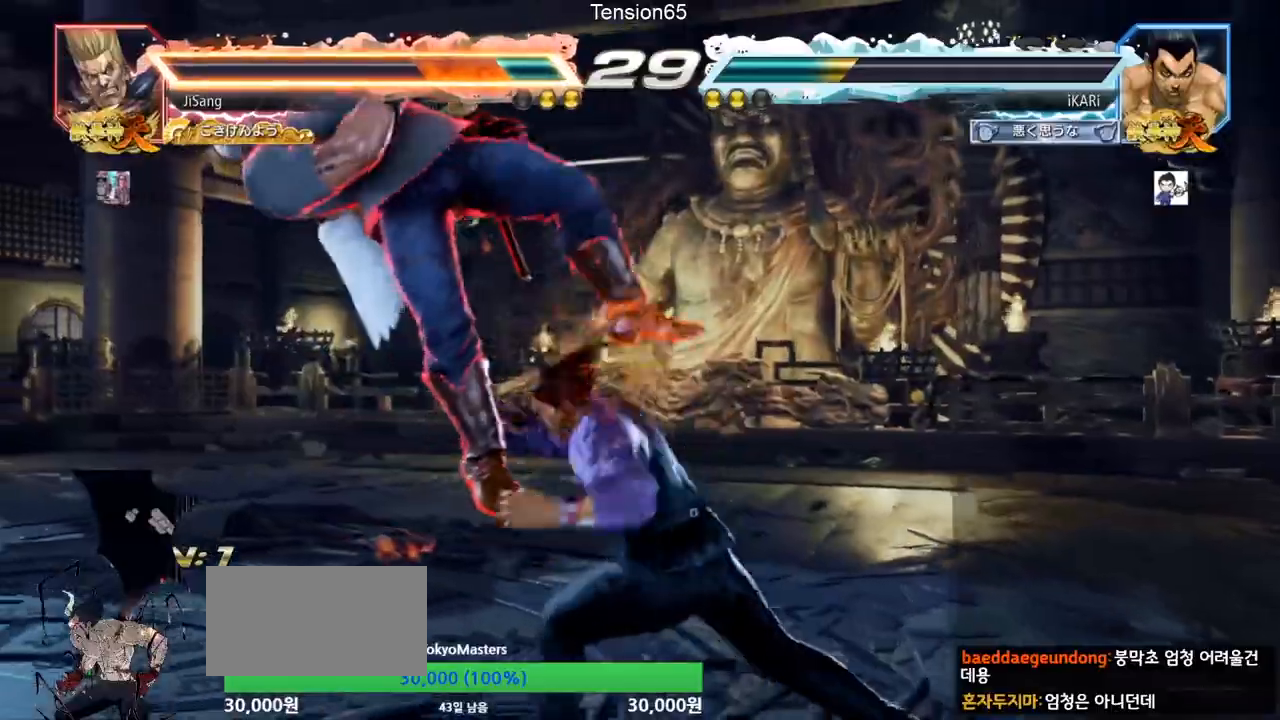
{"buttons": ["TRIANGLE"], "left_stick": "right", "events": [[67, "left_stick", "left"], [100, "TRIANGLE", "up"], [217, "left_stick", "center"], [267, "left_stick", "right"], [300, "TRIANGLE", "down"], [350, "TRIANGLE", "up"], [384, "TRIANGLE", "down"], [417, "TRIANGLE", "up"], [467, "TRIANGLE", "down"]]}
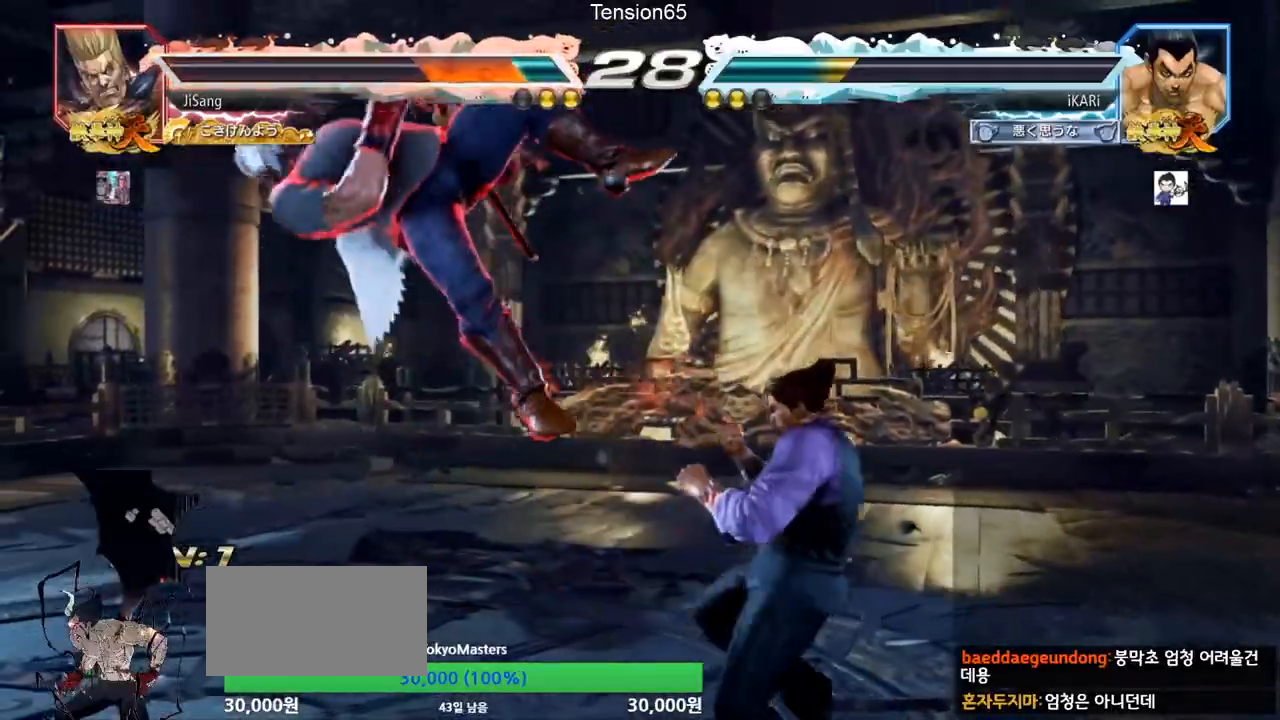
{"buttons": [], "left_stick": "right", "events": [[50, "TRIANGLE", "up"], [66, "TRIANGLE", "down"], [116, "SQUARE", "down"], [116, "TRIANGLE", "up"], [166, "SQUARE", "up"], [216, "SQUARE", "down"], [233, "TRIANGLE", "down"], [266, "SQUARE", "up"], [317, "TRIANGLE", "up"], [367, "TRIANGLE", "down"], [400, "TRIANGLE", "up"], [450, "TRIANGLE", "down"], [500, "TRIANGLE", "up"]]}
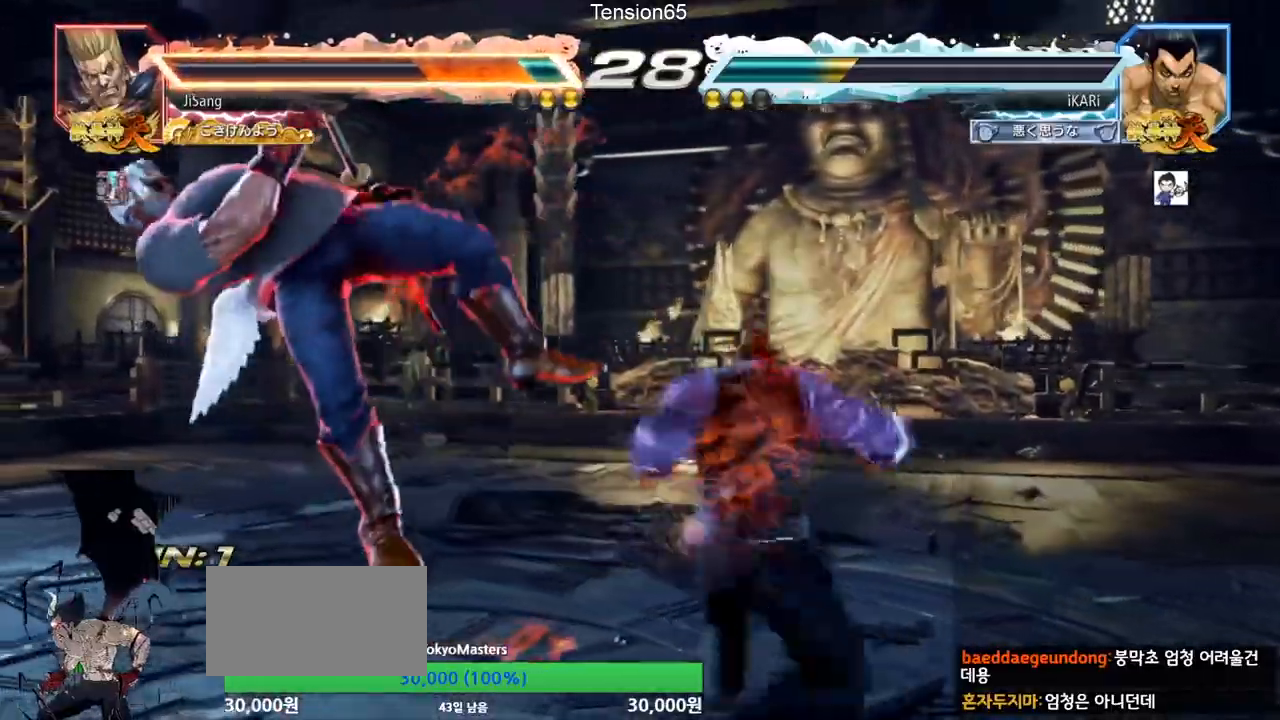
{"buttons": [], "left_stick": "center", "events": [[50, "TRIANGLE", "down"], [100, "TRIANGLE", "up"], [150, "TRIANGLE", "down"], [250, "TRIANGLE", "up"], [284, "left_stick", "center"]]}
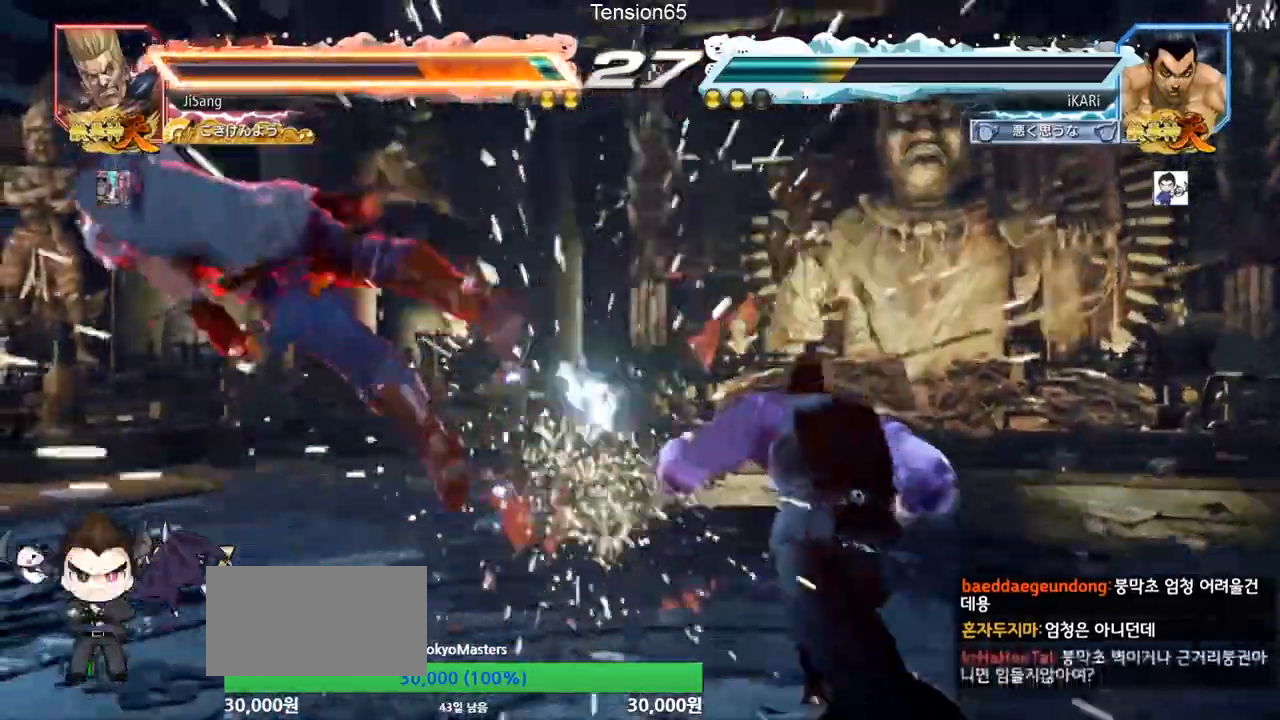
{"buttons": [], "left_stick": "left", "events": [[233, "left_stick", "left"], [283, "left_stick", "center"], [367, "left_stick", "left"]]}
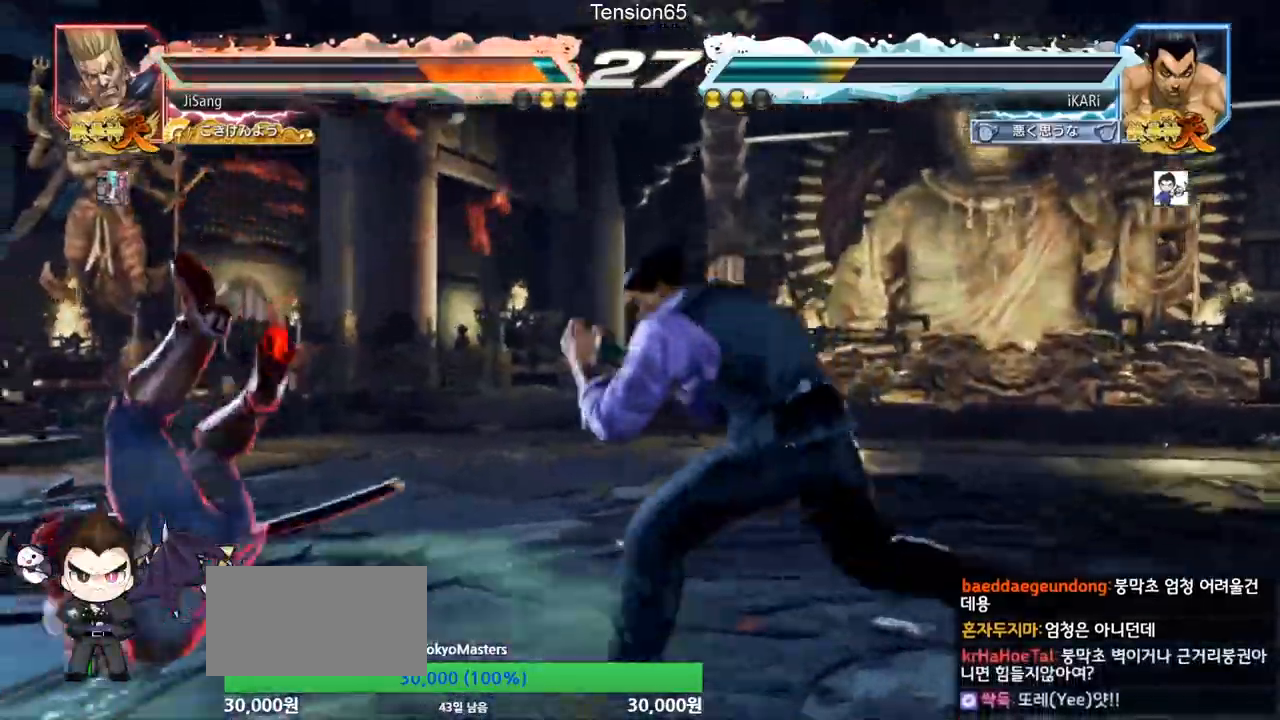
{"buttons": [], "left_stick": "right", "events": [[33, "left_stick", "center"], [83, "left_stick", "right"], [100, "TRIANGLE", "down"], [167, "TRIANGLE", "up"], [267, "SQUARE", "down"], [334, "SQUARE", "up"], [400, "SQUARE", "down"], [501, "SQUARE", "up"]]}
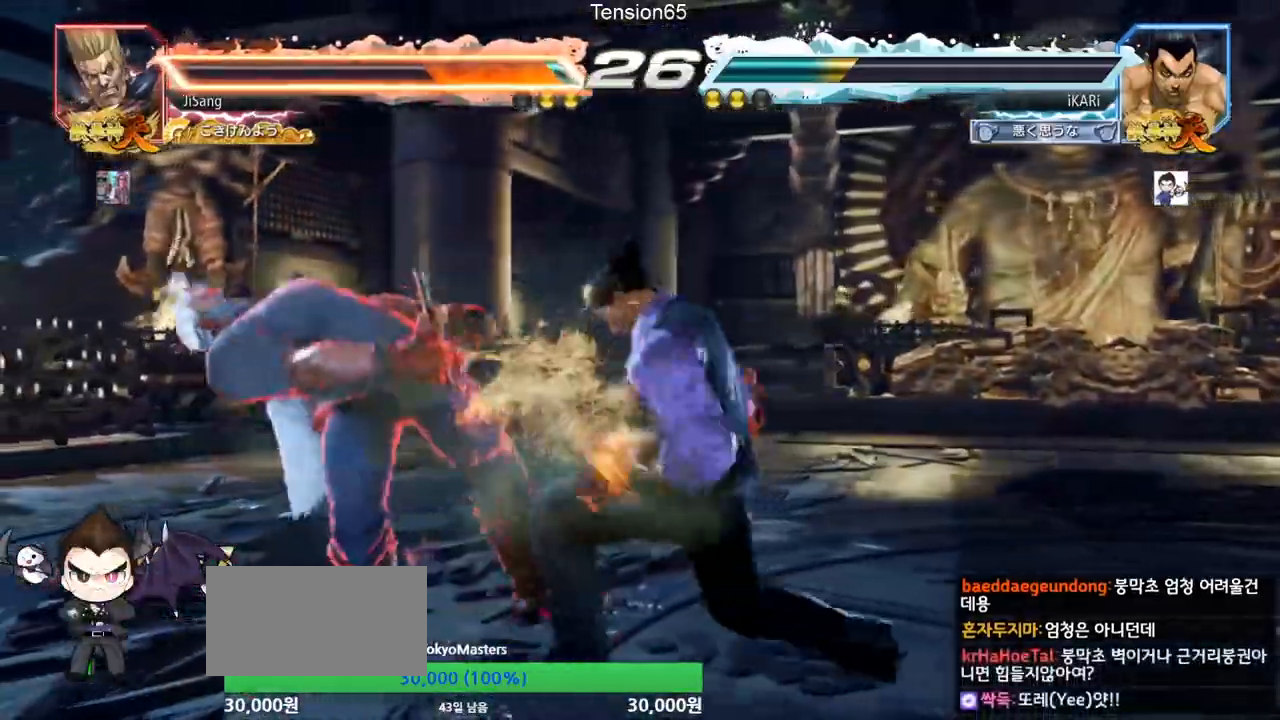
{"buttons": [], "left_stick": "center", "events": [[33, "TRIANGLE", "down"], [200, "TRIANGLE", "up"], [250, "TRIANGLE", "down"], [300, "TRIANGLE", "up"], [350, "TRIANGLE", "down"], [417, "TRIANGLE", "up"], [433, "left_stick", "center"]]}
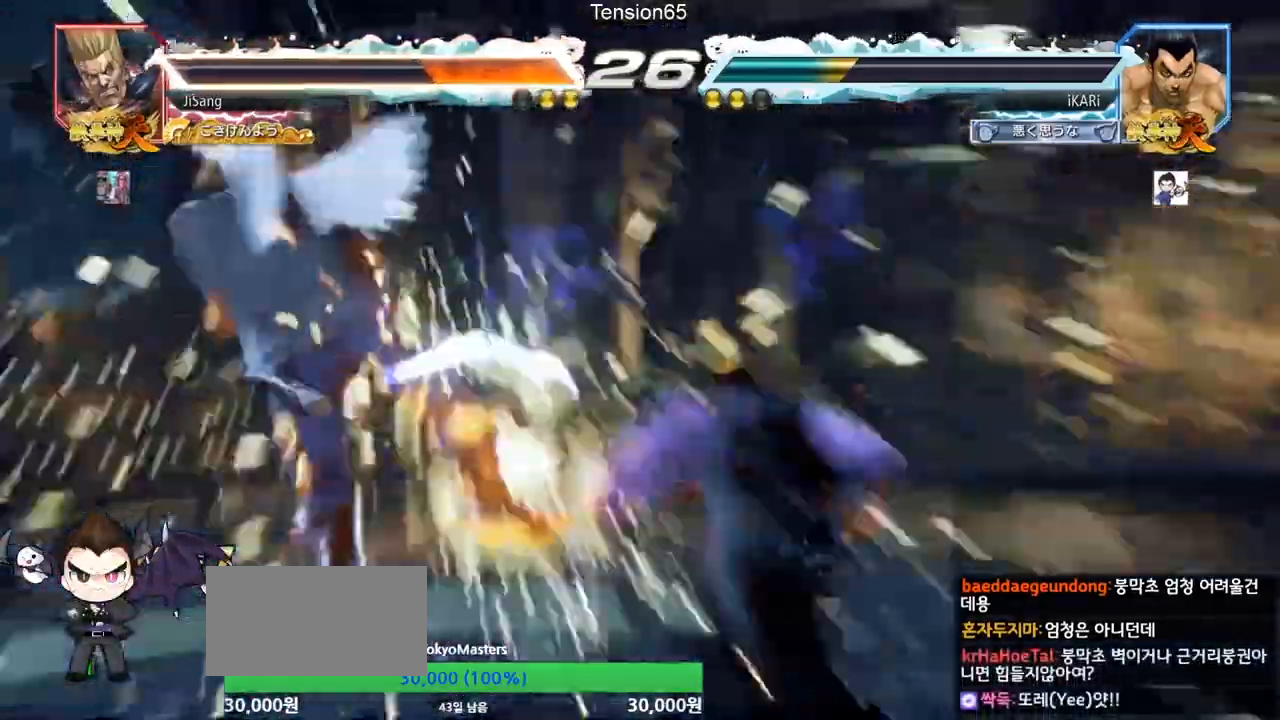
{"buttons": [], "left_stick": "center", "events": []}
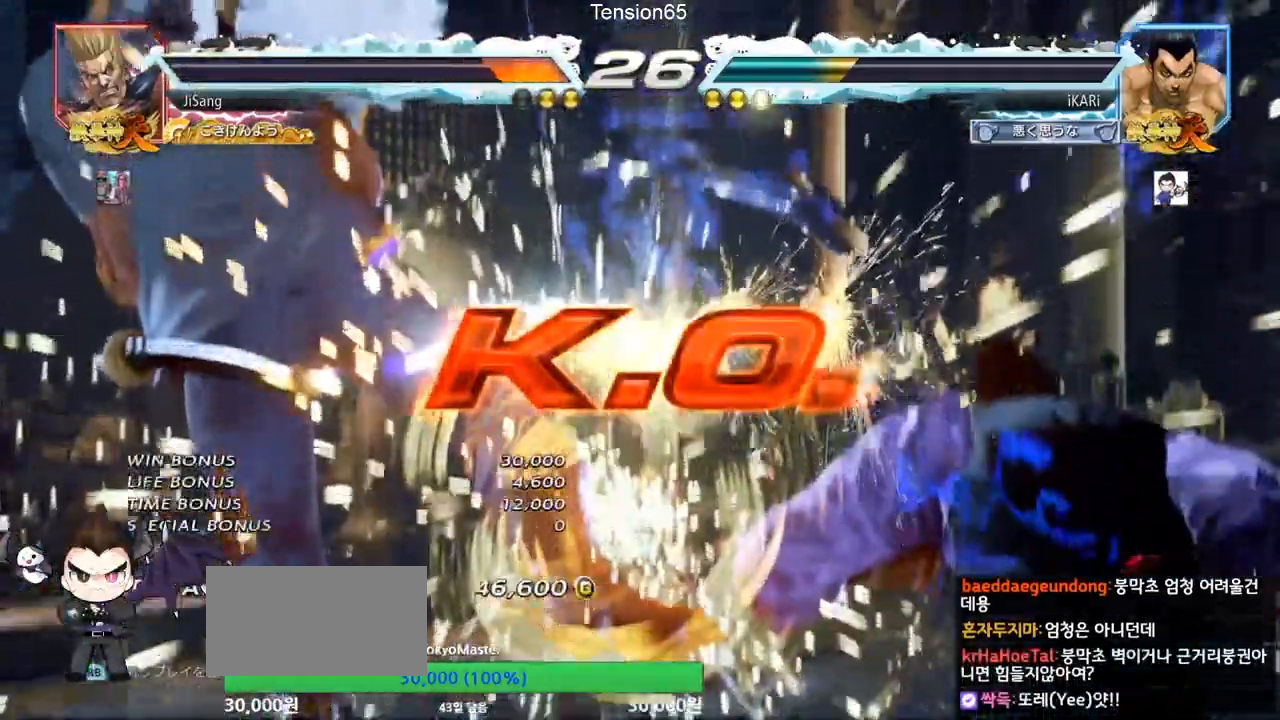
{"buttons": [], "left_stick": "center", "events": []}
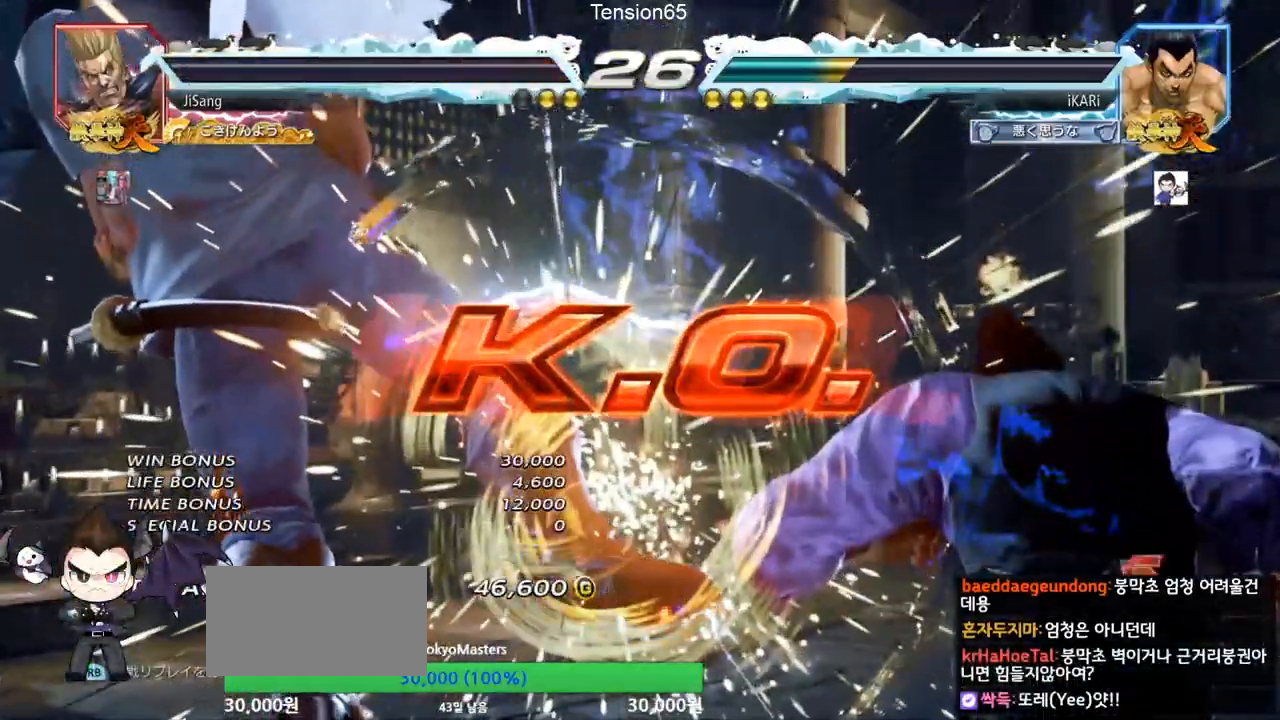
{"buttons": [], "left_stick": "center", "events": []}
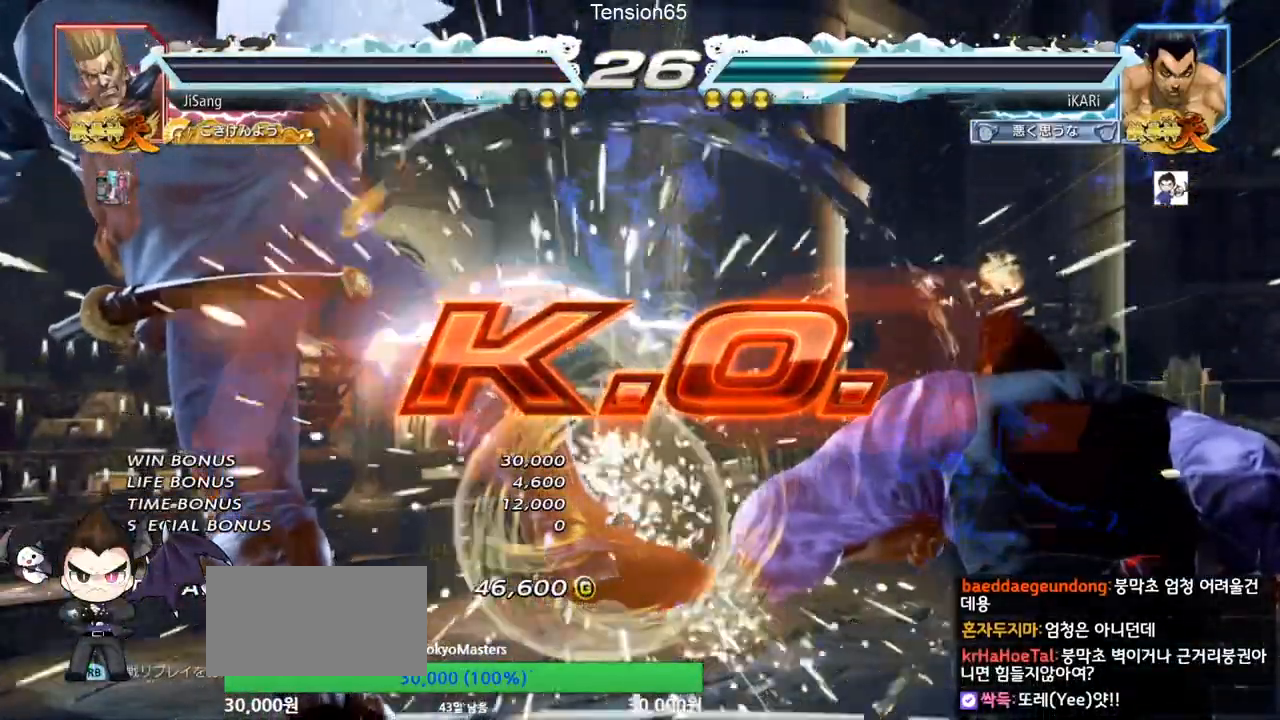
{"buttons": [], "left_stick": "center", "events": []}
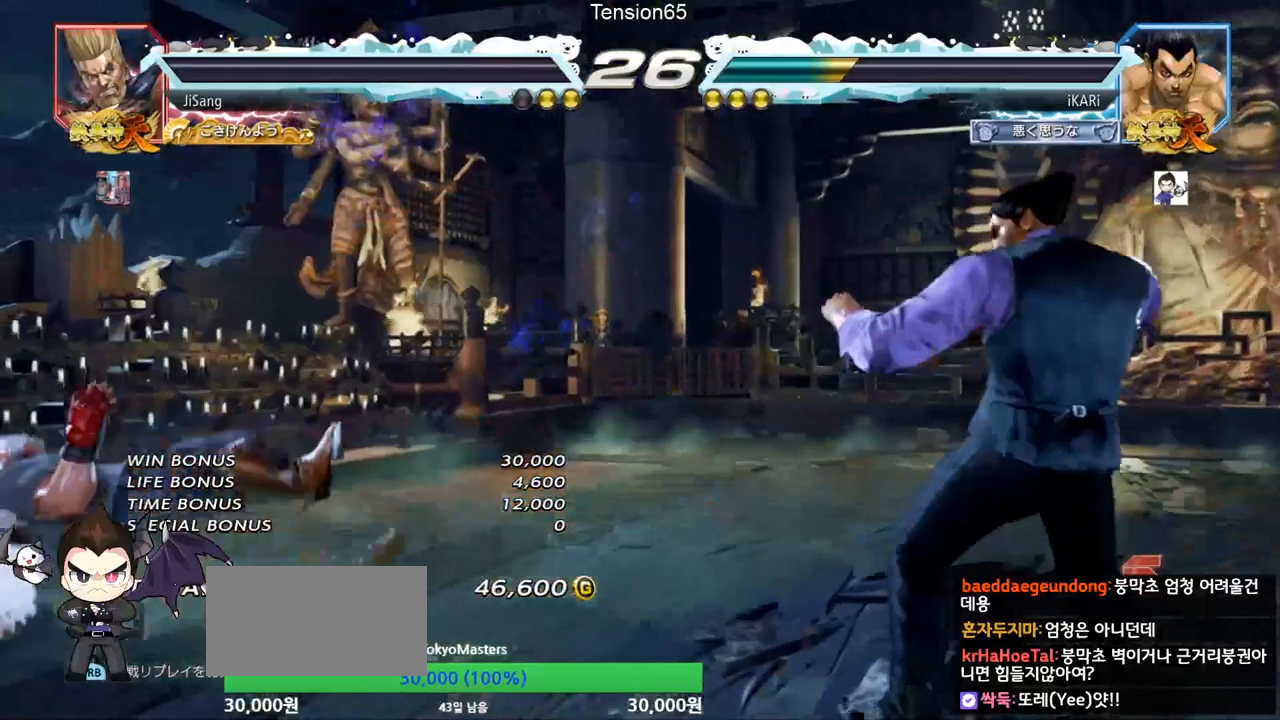
{"buttons": [], "left_stick": "center", "events": []}
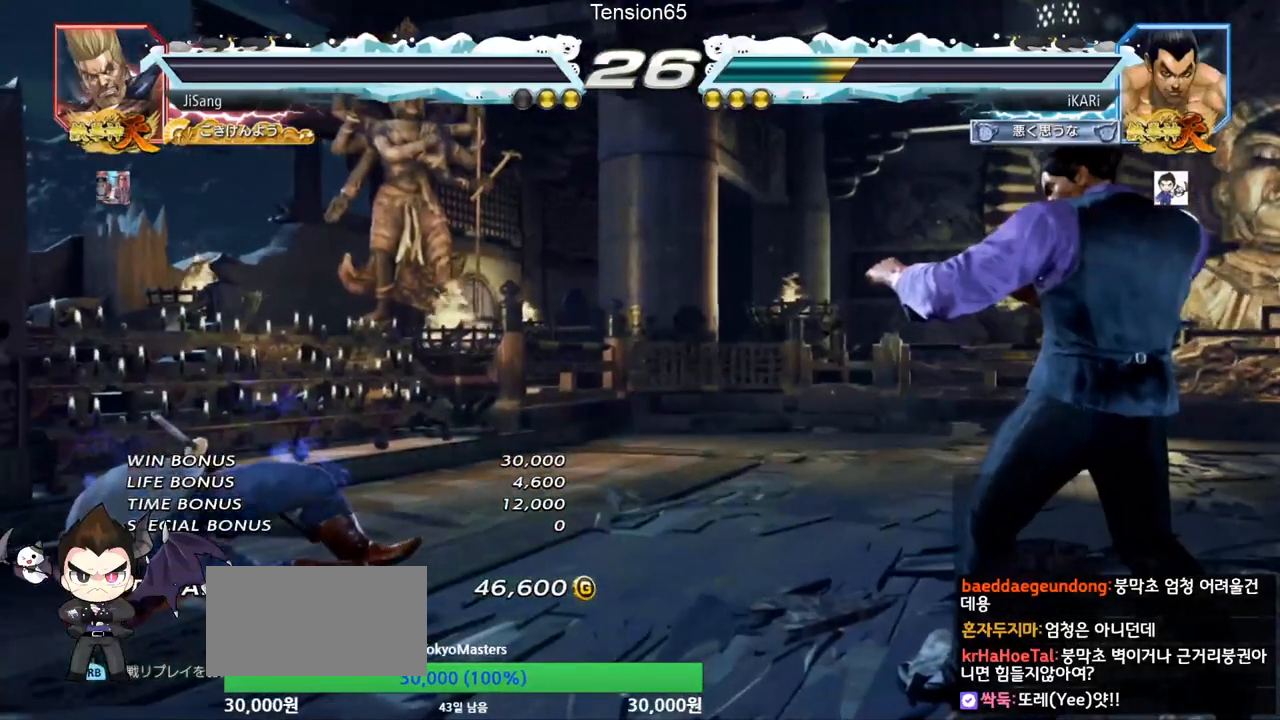
{"buttons": [], "left_stick": "center", "events": []}
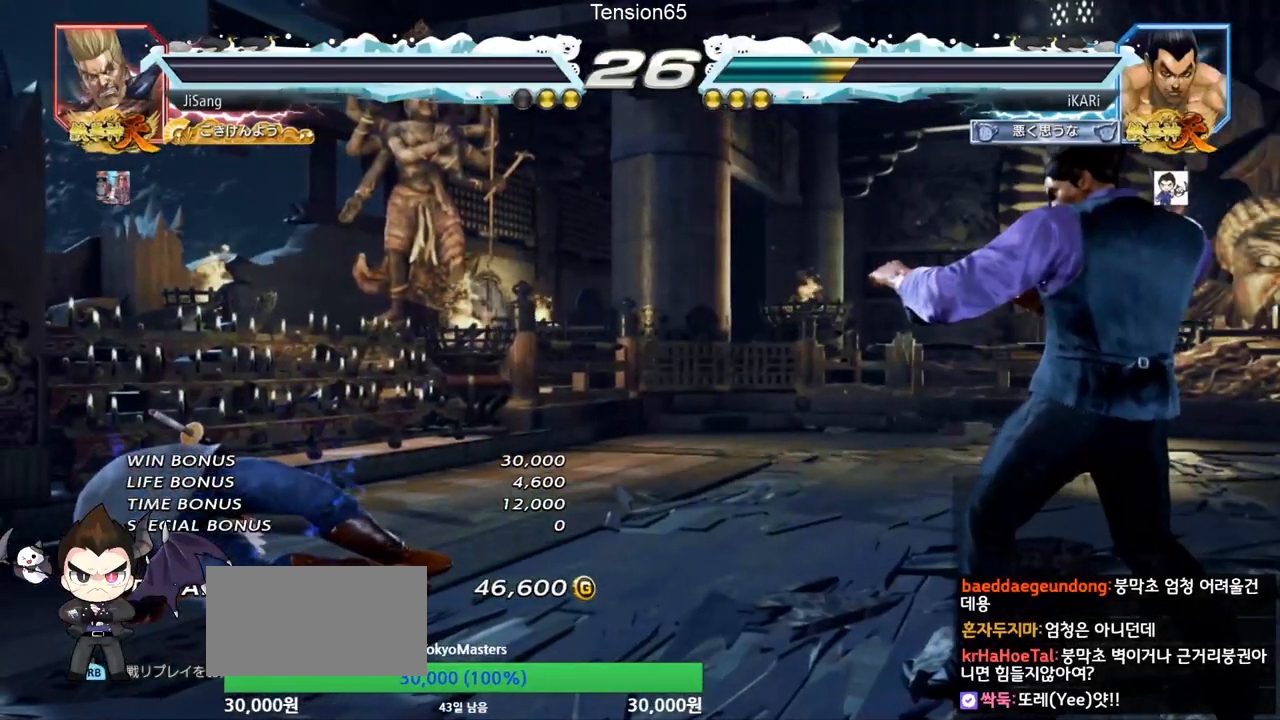
{"buttons": [], "left_stick": "center", "events": []}
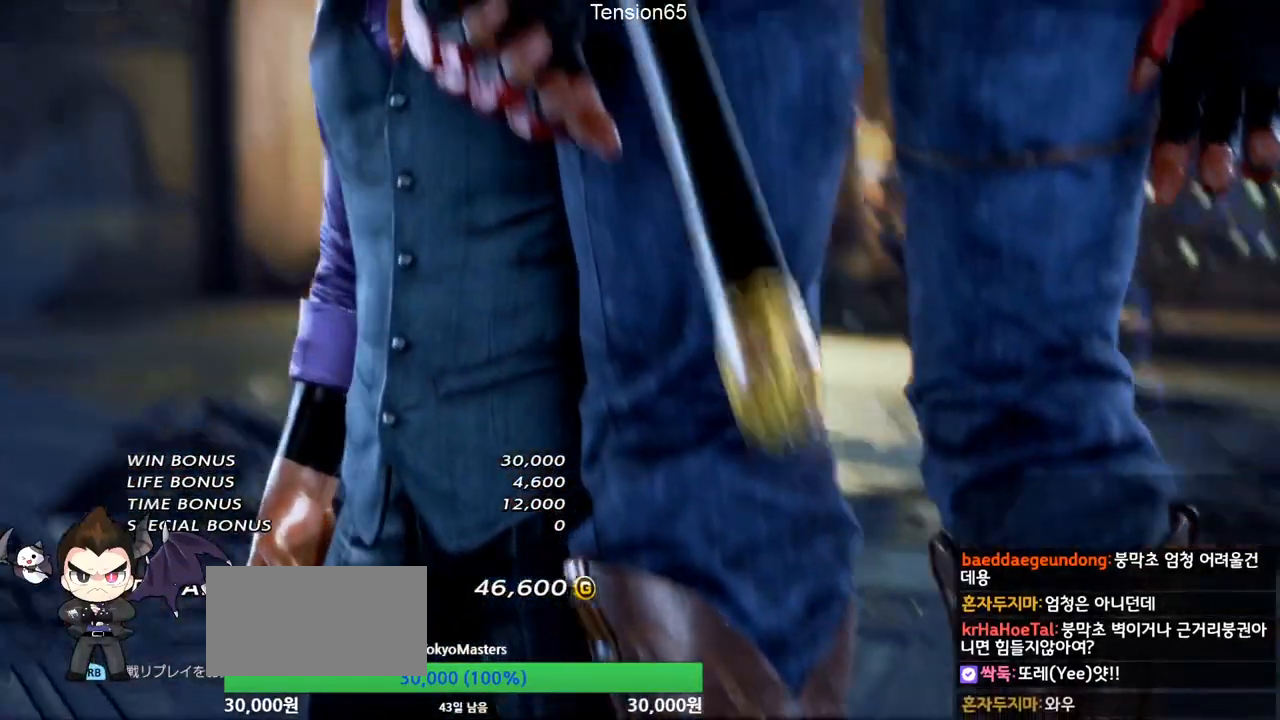
{"buttons": [], "left_stick": "center", "events": []}
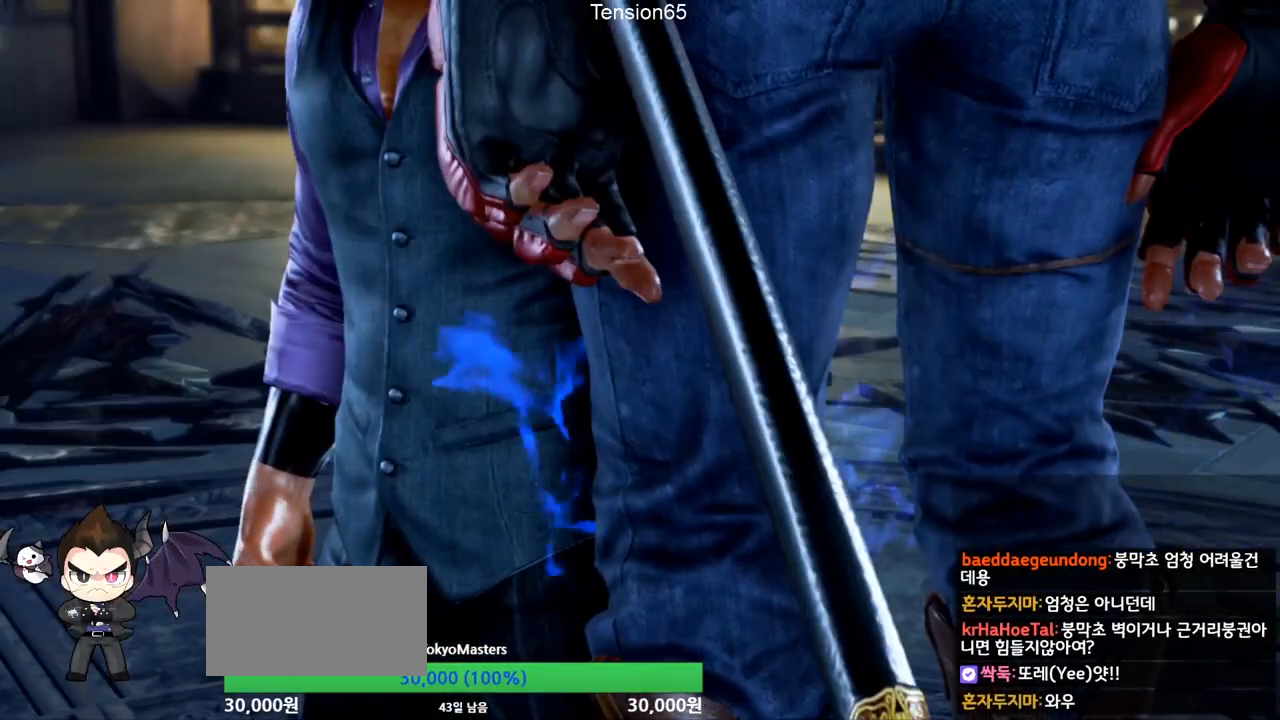
{"buttons": [], "left_stick": "center", "events": []}
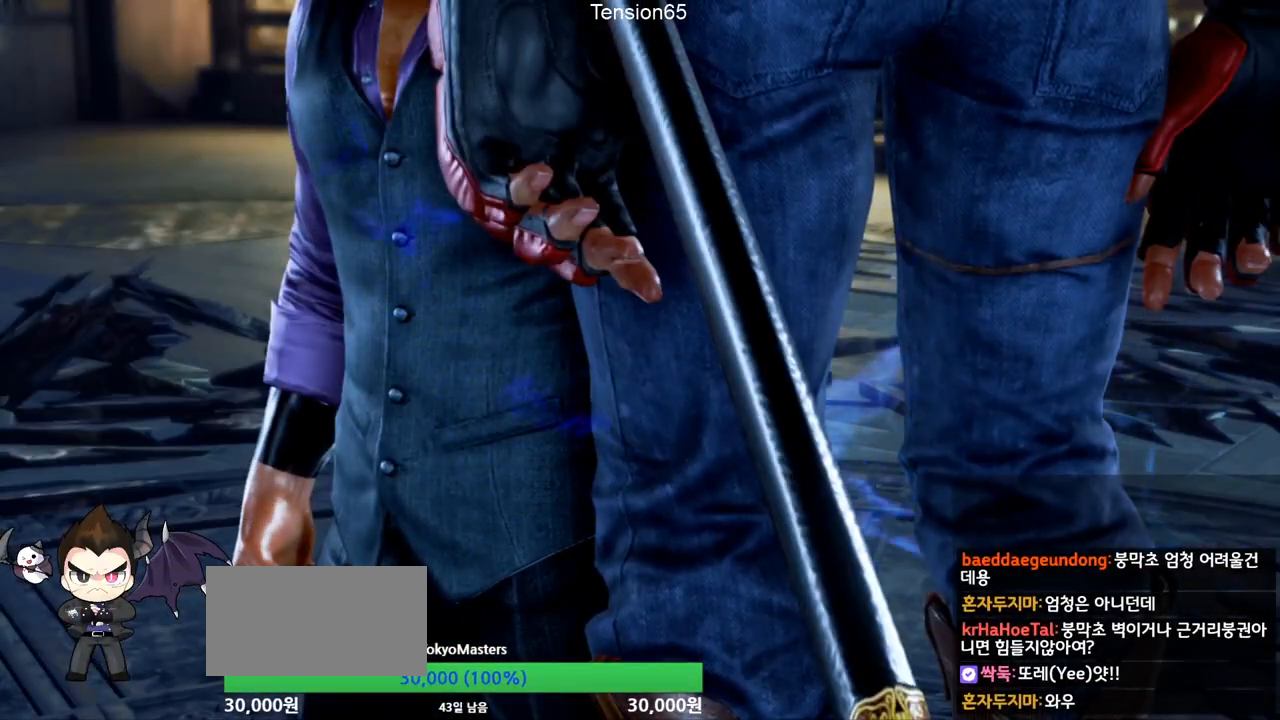
{"buttons": ["CROSS"], "left_stick": "center", "events": [[467, "CROSS", "down"]]}
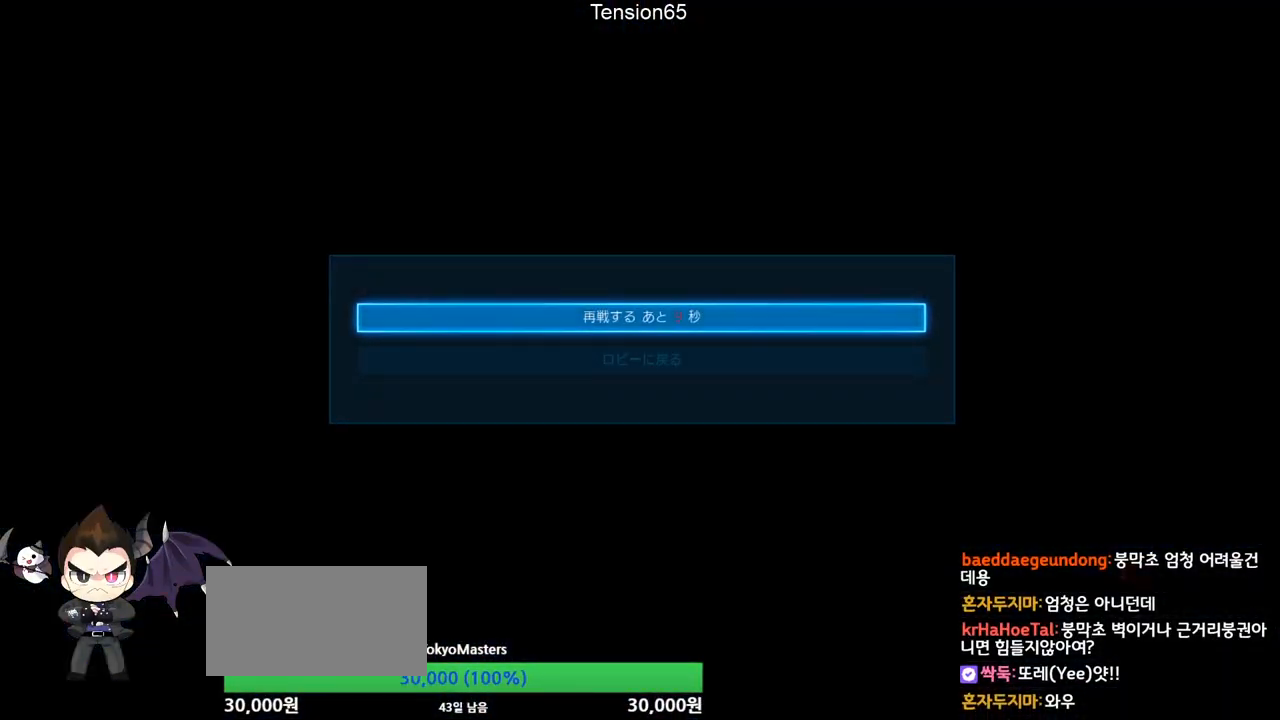
{"buttons": [], "left_stick": "center", "events": [[50, "CROSS", "up"]]}